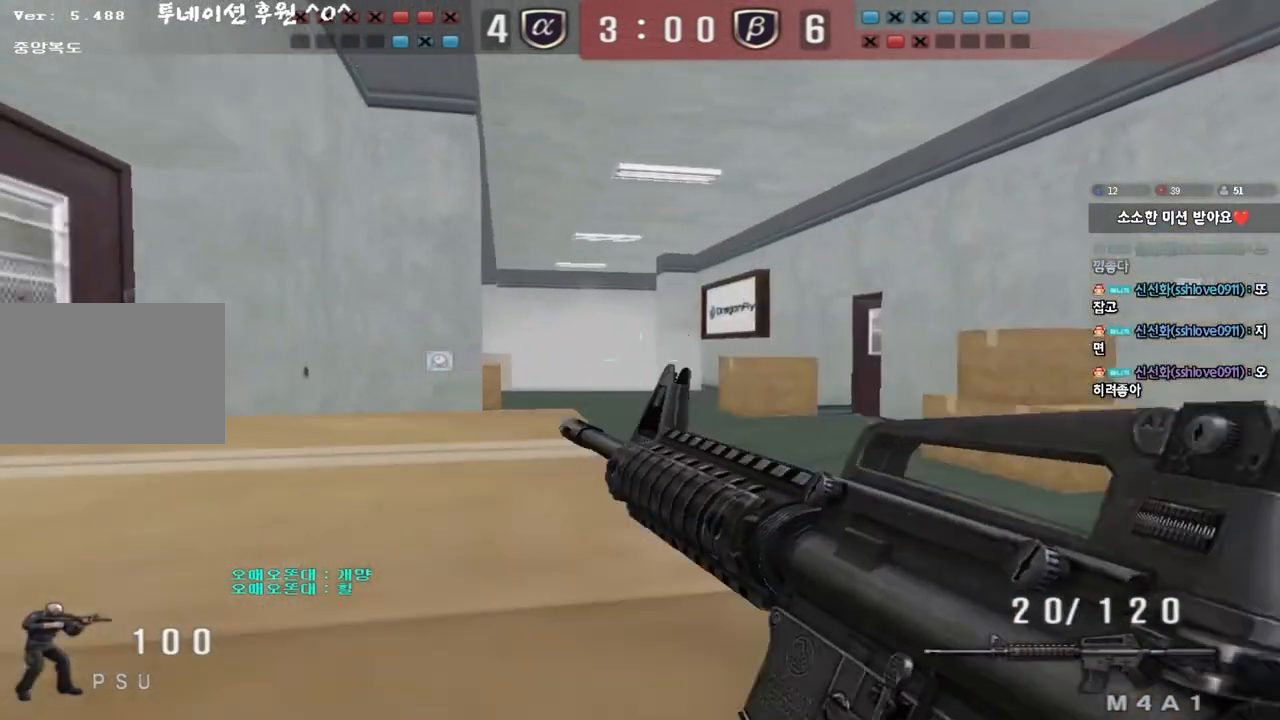
Gameplay with keyboard; each line is a JSON object with the keys held at the frame after it. "events" lists presses ("down") and releases ("up") of "a", "ctrl", "d", "e", "f", "q", "r", "s", "shift", "space", "tab" and "w" between this image and that frame as [ms after this image, input, new state], when the widget could be followed in between. No other keys are recorded. Mouse input is not recorded.
{"keys": ["shift", "w"], "events": [[117, "a", "up"], [117, "s", "up"], [400, "a", "down"], [400, "w", "down"], [483, "a", "up"]]}
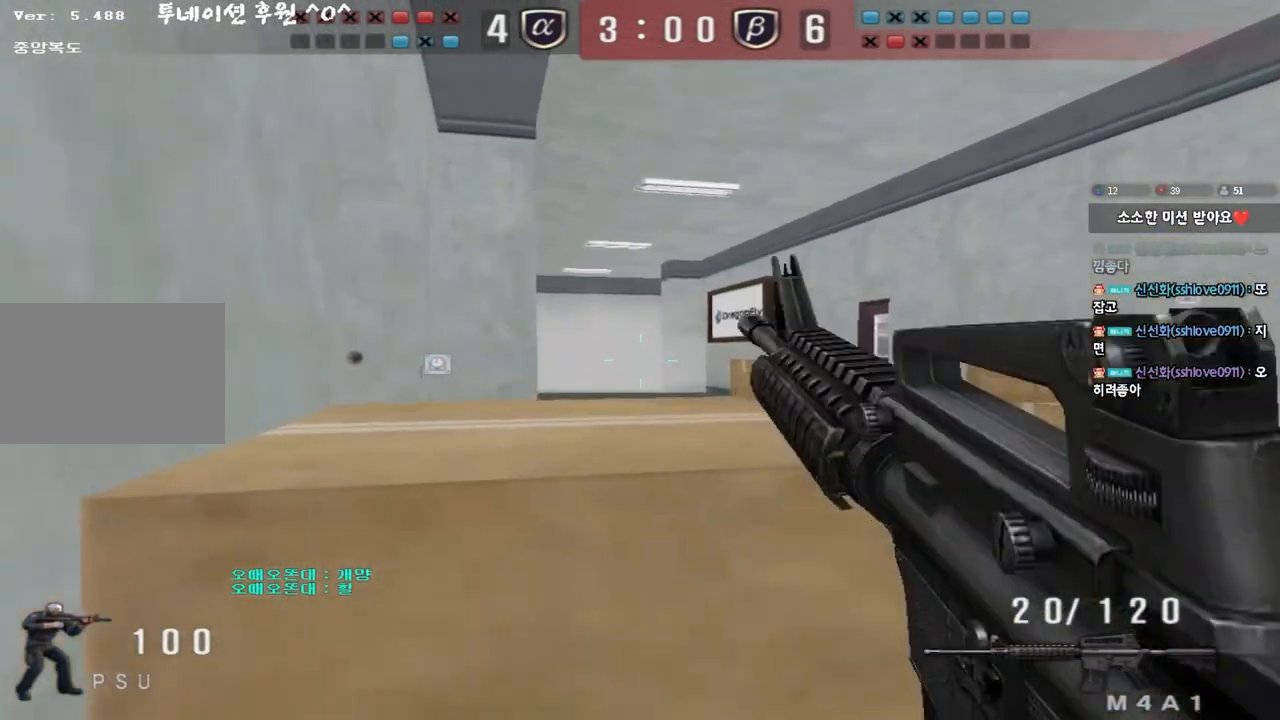
{"keys": ["ctrl"], "events": [[17, "shift", "up"], [33, "d", "down"], [100, "shift", "down"], [167, "shift", "up"], [417, "ctrl", "down"], [433, "d", "up"], [433, "w", "up"]]}
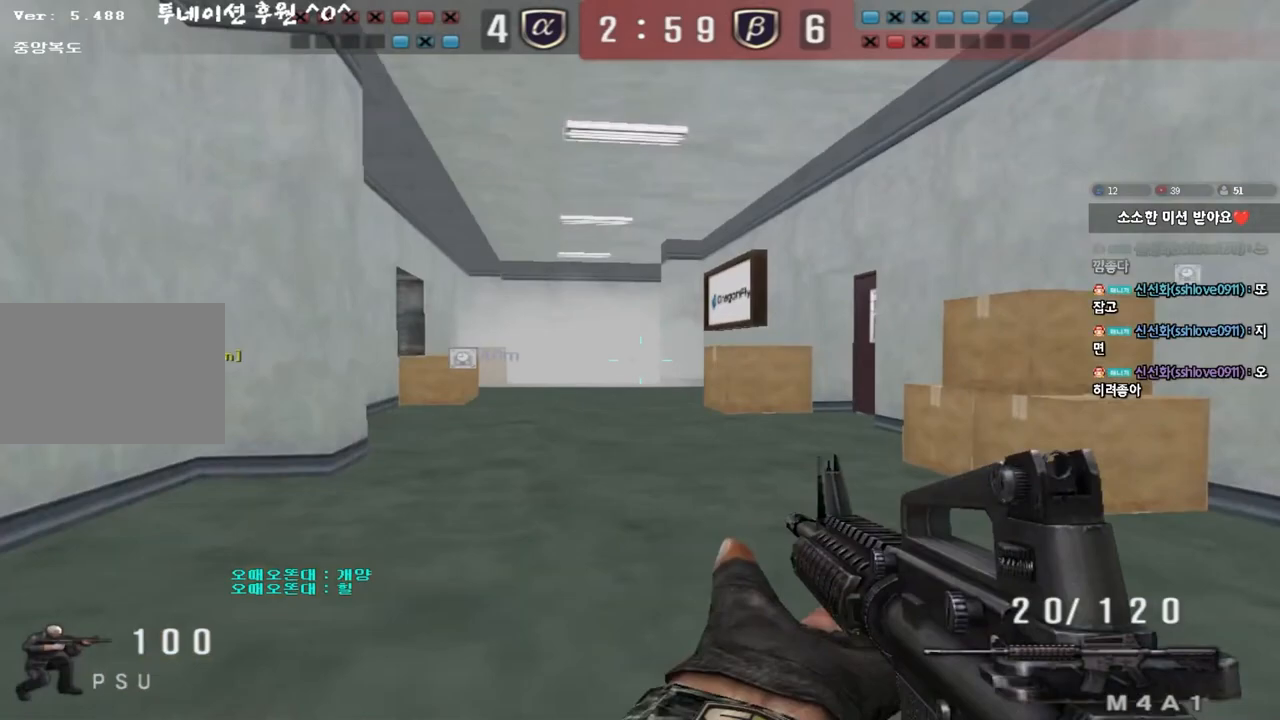
{"keys": ["a", "w"], "events": [[17, "a", "down"], [33, "ctrl", "up"], [33, "w", "down"], [233, "ctrl", "down"], [250, "w", "up"], [267, "a", "up"], [333, "ctrl", "up"], [350, "a", "down"], [350, "w", "down"]]}
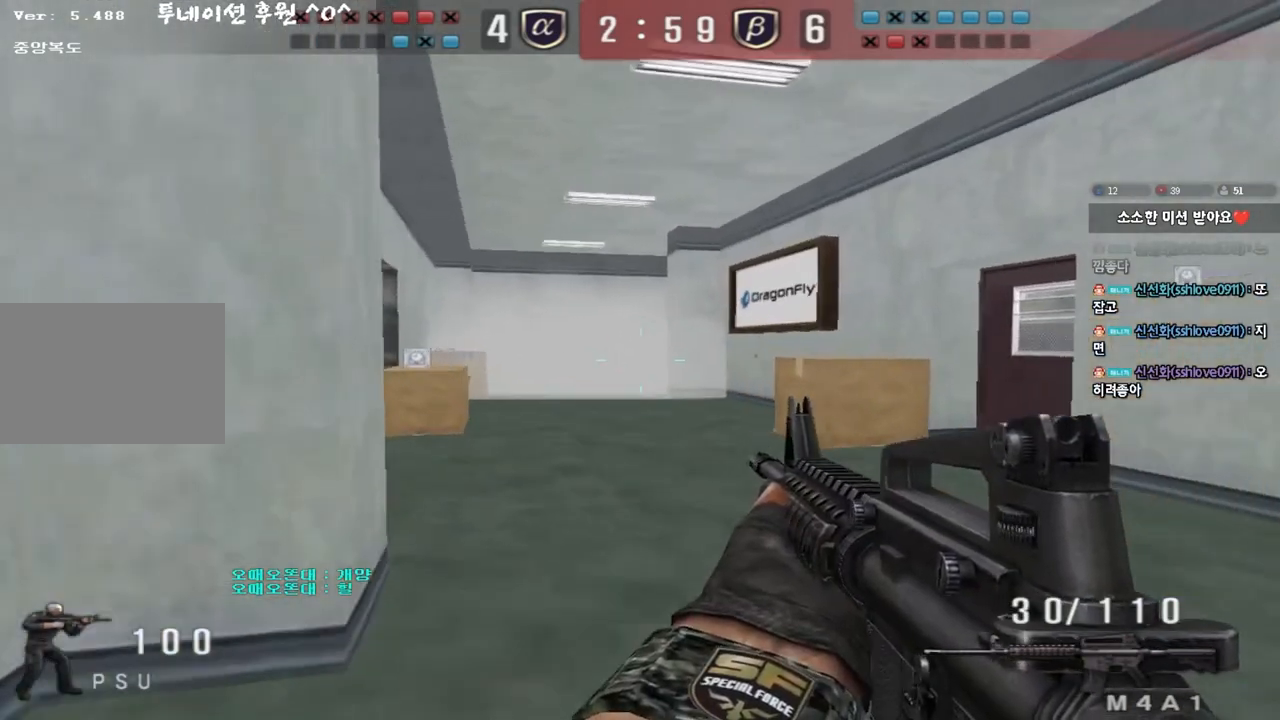
{"keys": [], "events": [[83, "ctrl", "down"], [83, "w", "up"], [100, "a", "up"], [150, "ctrl", "up"], [183, "d", "down"], [183, "w", "down"], [417, "d", "up"], [433, "ctrl", "down"], [433, "w", "up"], [500, "ctrl", "up"]]}
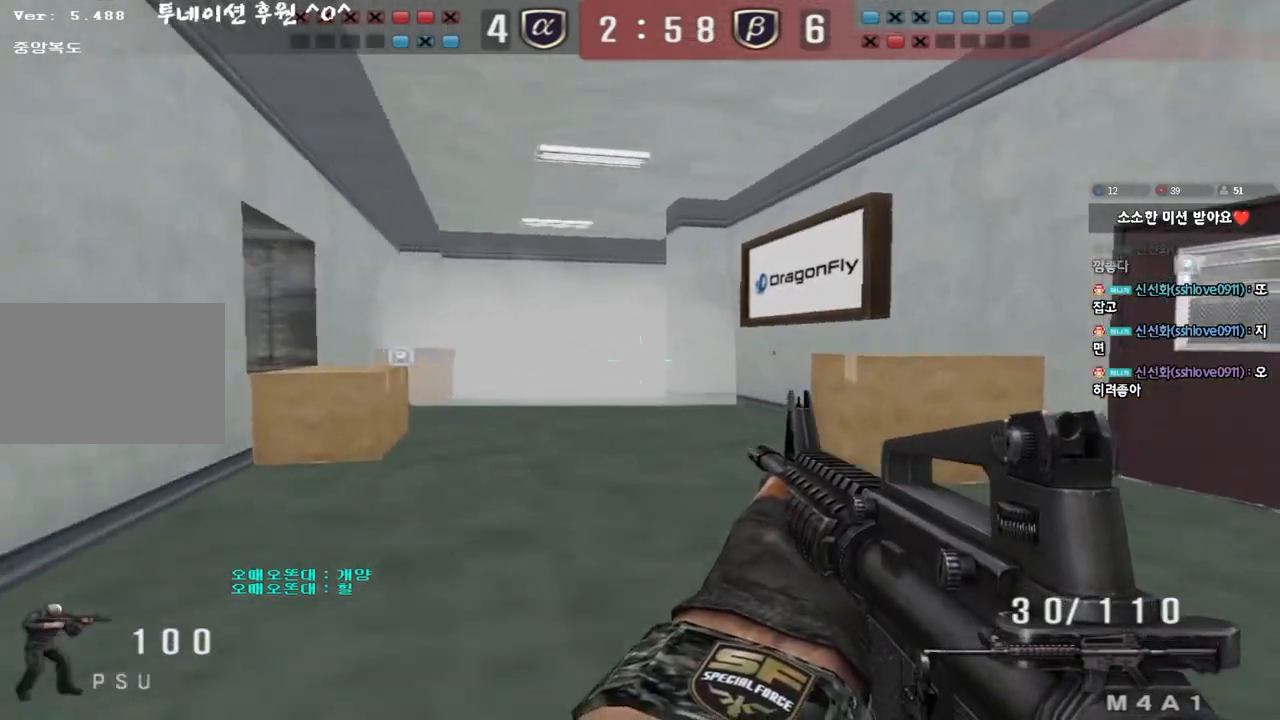
{"keys": ["ctrl"], "events": [[17, "w", "down"], [50, "d", "down"], [283, "ctrl", "down"], [283, "d", "up"], [300, "w", "up"], [367, "ctrl", "up"], [367, "d", "down"], [367, "w", "down"], [467, "ctrl", "down"], [483, "d", "up"], [483, "w", "up"]]}
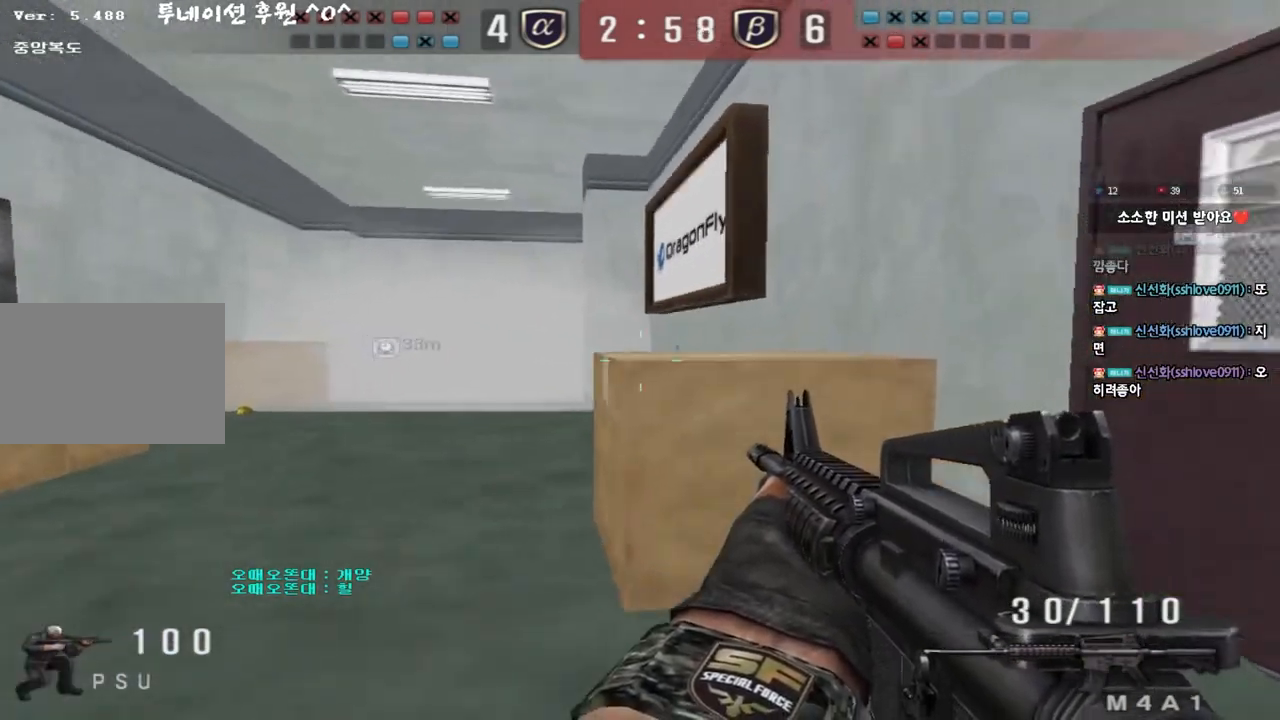
{"keys": ["shift"], "events": [[67, "ctrl", "up"], [67, "d", "down"], [67, "w", "down"], [150, "w", "up"], [267, "s", "down"], [267, "shift", "down"], [467, "d", "up"], [467, "s", "up"]]}
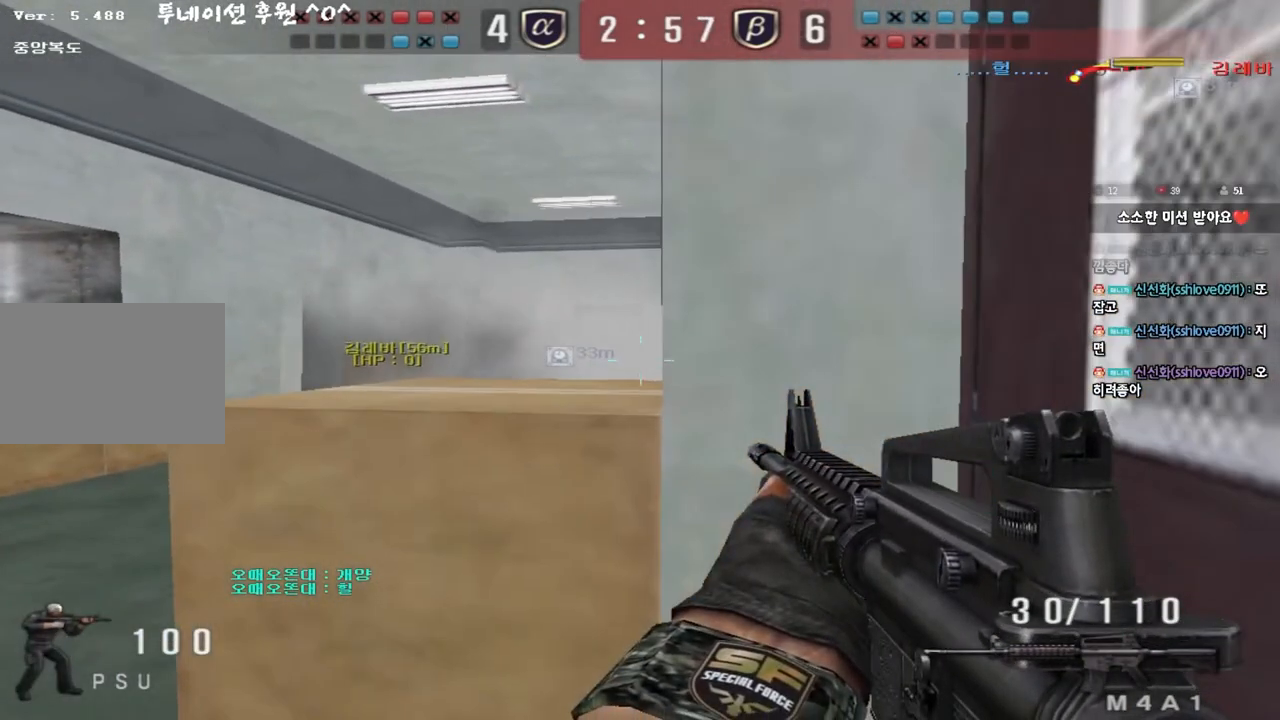
{"keys": ["shift"], "events": []}
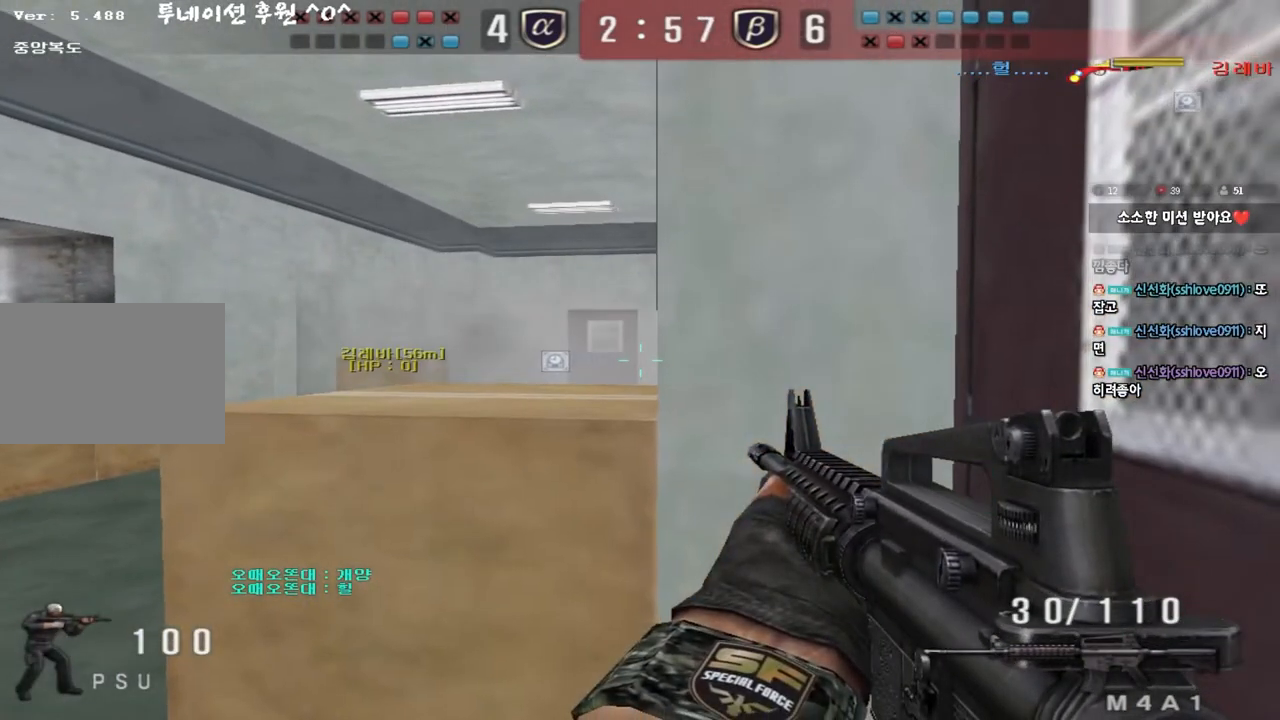
{"keys": ["a", "w"], "events": [[267, "a", "down"], [267, "shift", "up"], [283, "w", "down"], [383, "shift", "down"], [467, "shift", "up"]]}
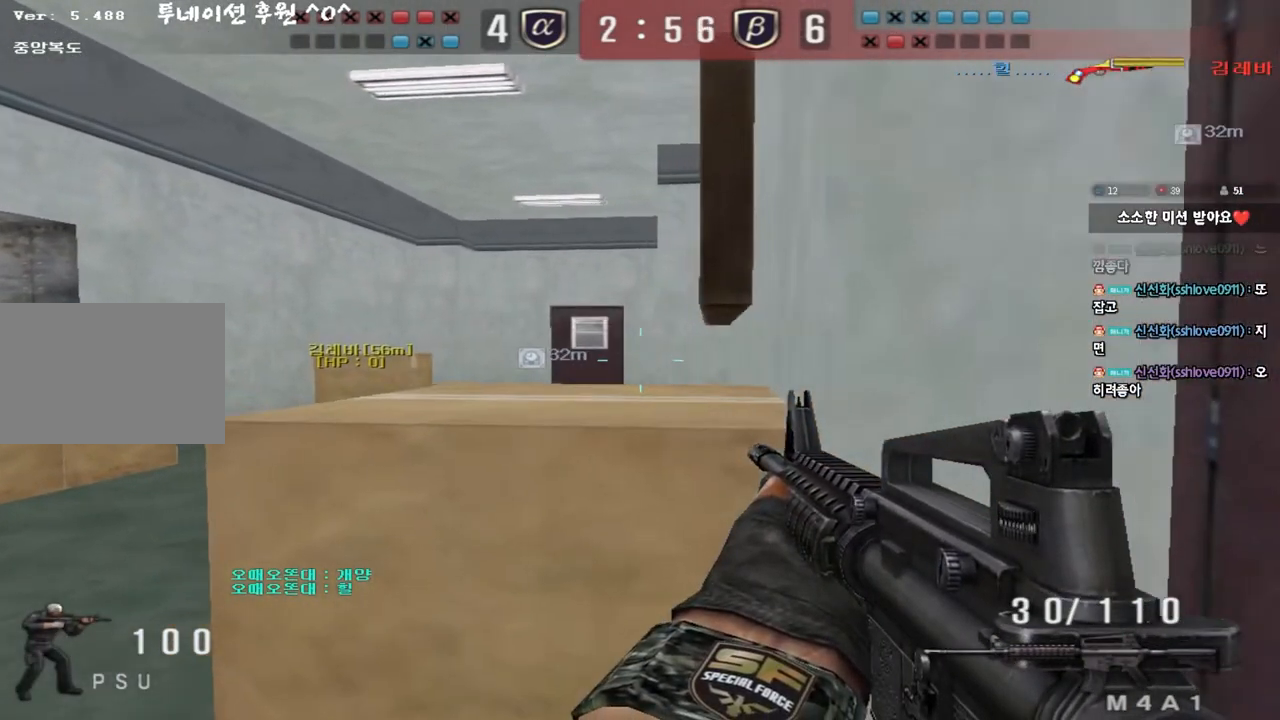
{"keys": ["a", "w"], "events": [[183, "ctrl", "down"], [183, "w", "up"], [217, "a", "up"], [300, "a", "down"], [300, "ctrl", "up"], [300, "w", "down"]]}
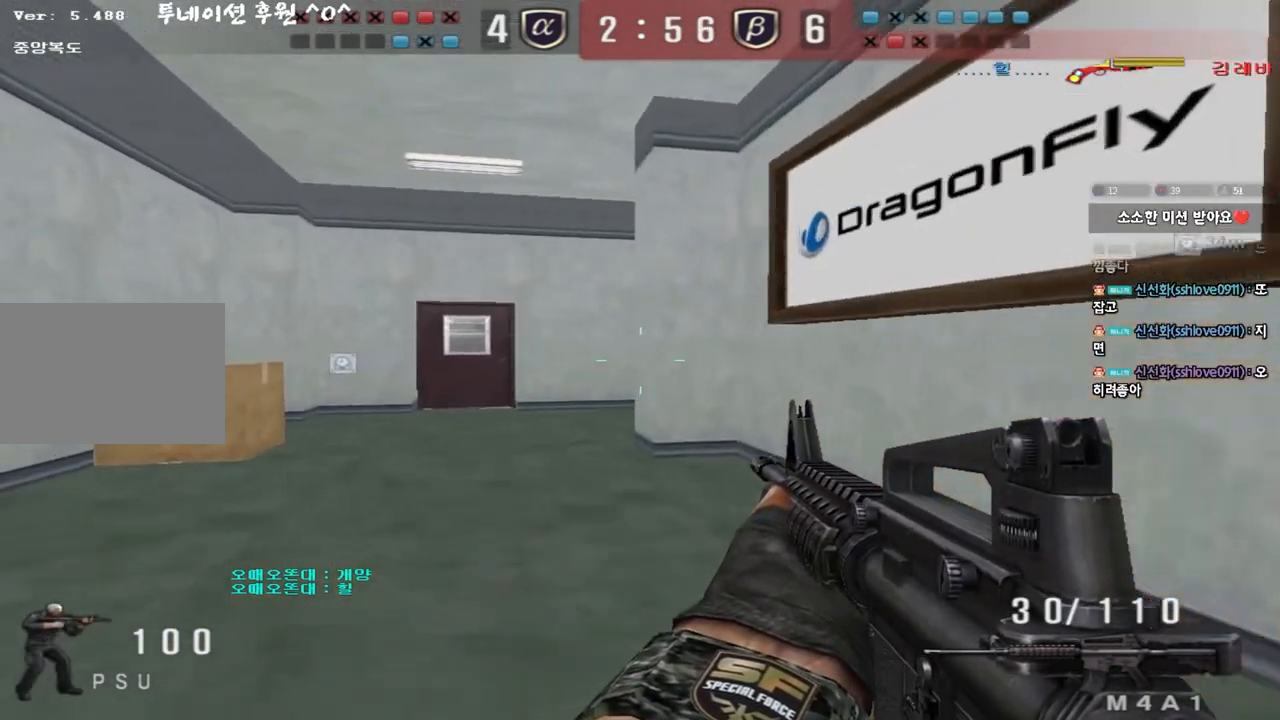
{"keys": ["ctrl"], "events": [[50, "ctrl", "down"], [50, "w", "up"], [83, "a", "up"], [150, "ctrl", "up"], [167, "a", "down"], [167, "w", "down"], [433, "ctrl", "down"], [450, "w", "up"], [467, "a", "up"]]}
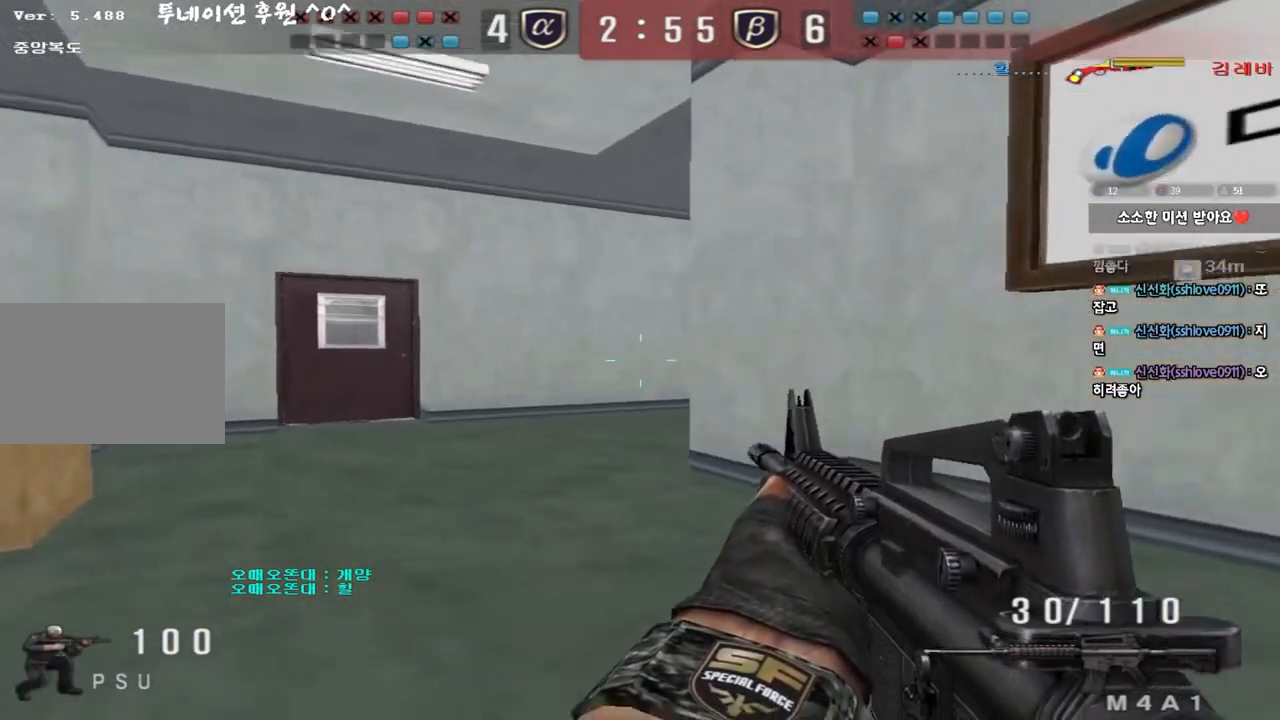
{"keys": [], "events": [[50, "a", "down"], [50, "ctrl", "up"], [50, "w", "down"], [250, "shift", "down"], [283, "a", "up"], [283, "space", "down"], [283, "w", "up"], [400, "space", "up"], [467, "shift", "up"]]}
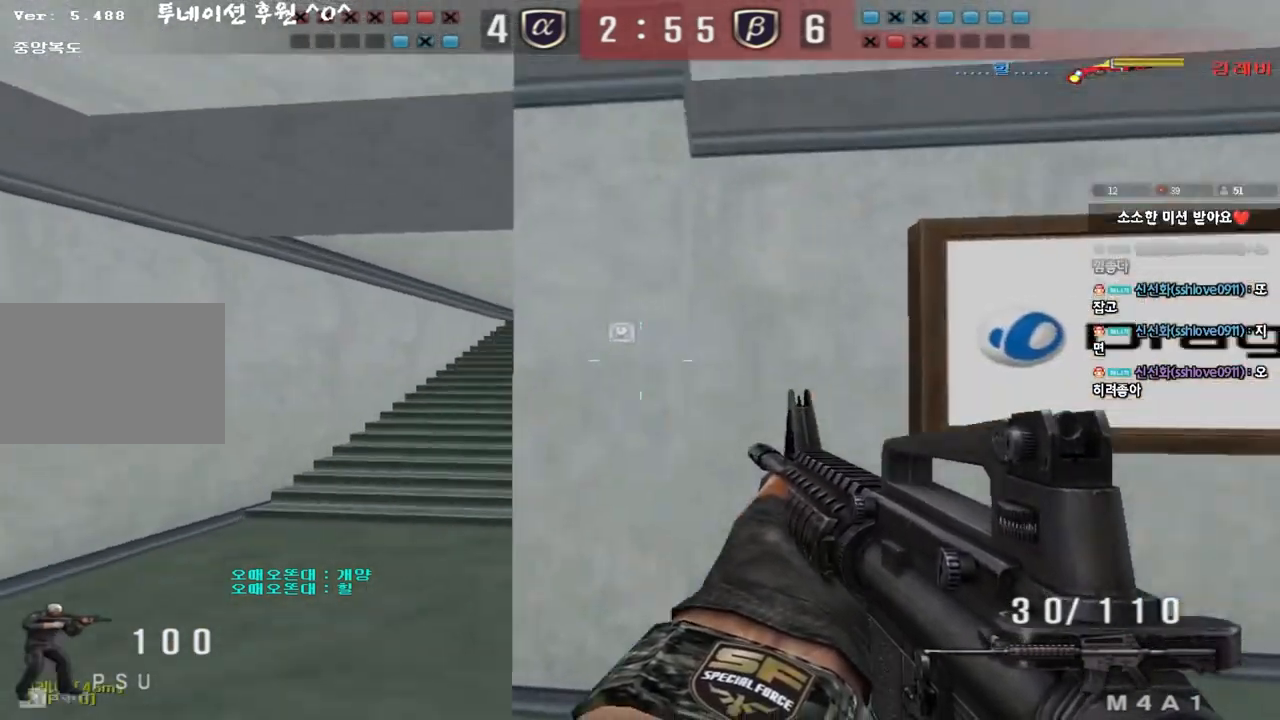
{"keys": ["d", "w"], "events": [[183, "w", "down"], [200, "d", "down"]]}
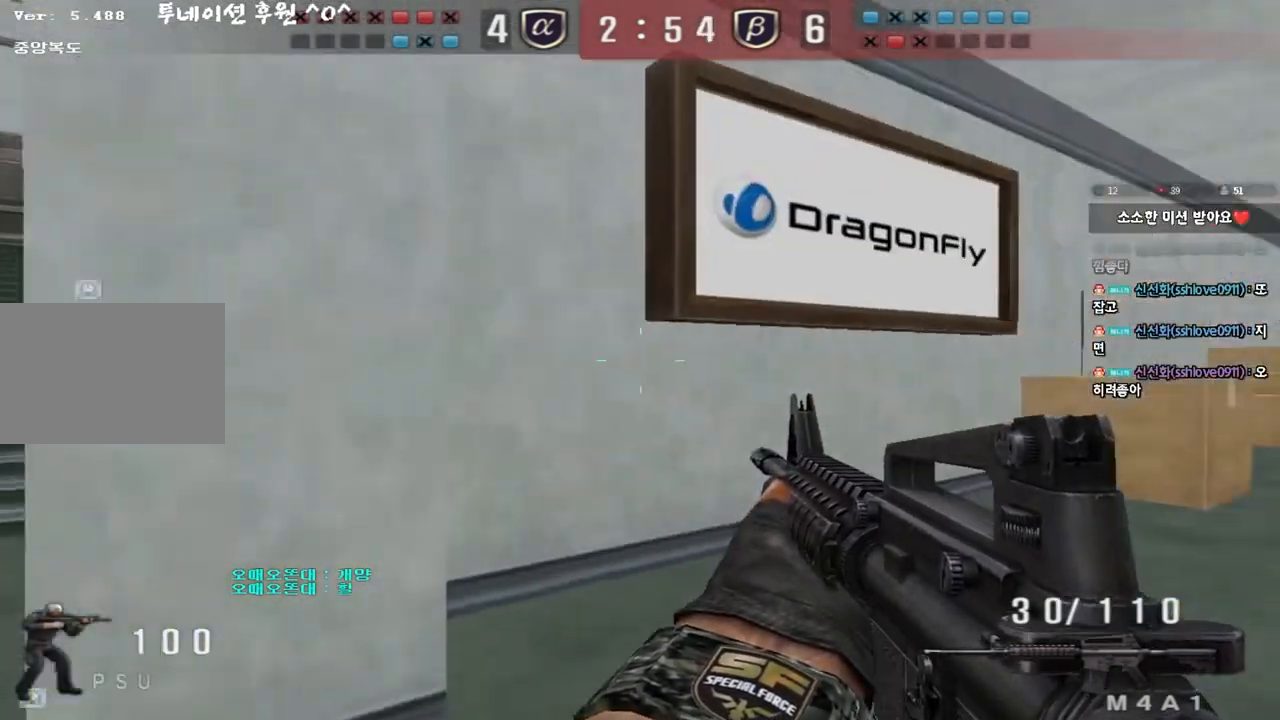
{"keys": ["a", "w"], "events": [[267, "d", "up"], [267, "shift", "down"], [283, "w", "up"], [367, "a", "down"], [383, "w", "down"], [417, "shift", "up"]]}
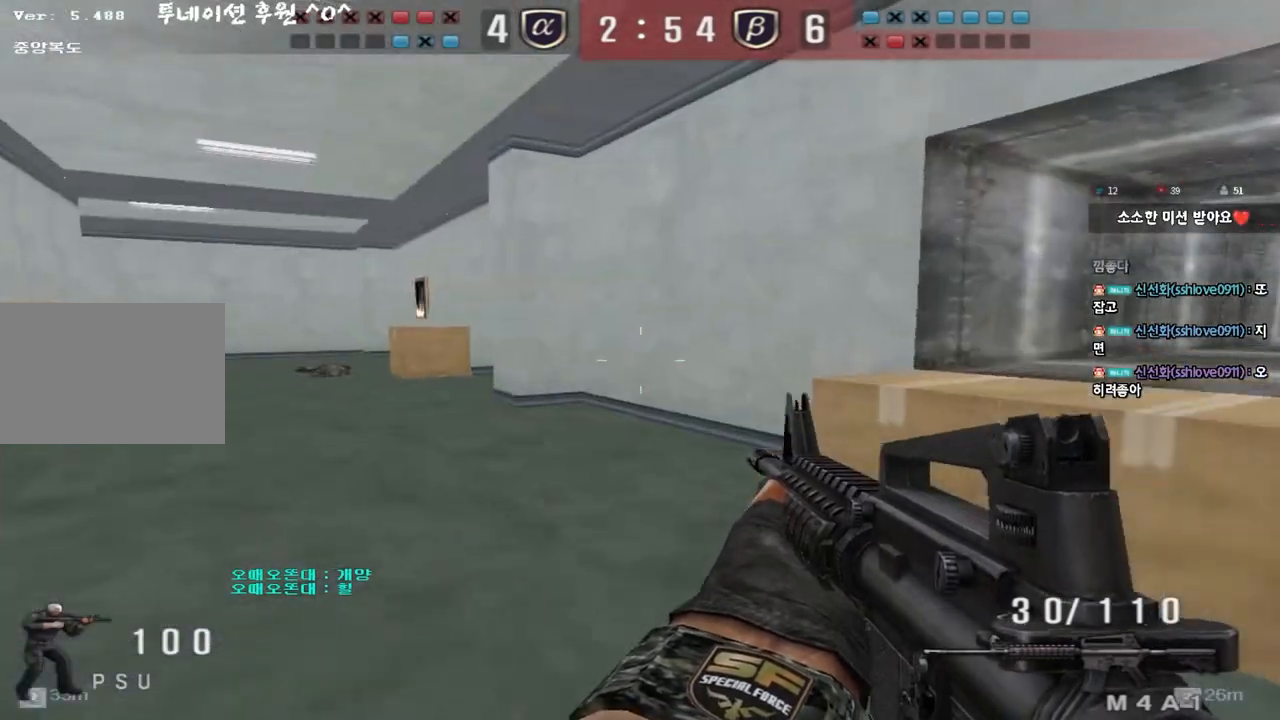
{"keys": ["a", "w"], "events": [[233, "ctrl", "down"], [233, "w", "up"], [250, "a", "up"], [333, "a", "down"], [333, "ctrl", "up"], [333, "w", "down"]]}
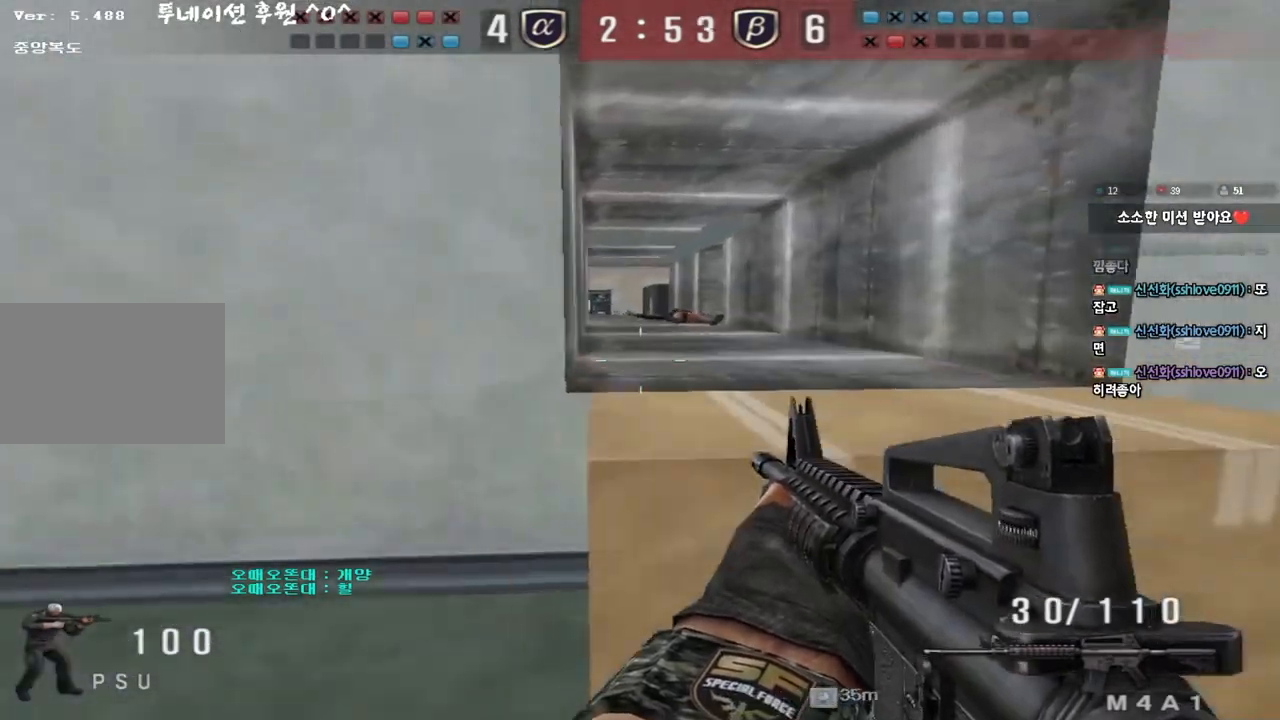
{"keys": ["d", "w"], "events": [[83, "ctrl", "down"], [83, "w", "up"], [100, "a", "up"], [233, "a", "down"], [233, "w", "down"], [317, "ctrl", "up"], [383, "a", "up"], [383, "d", "down"]]}
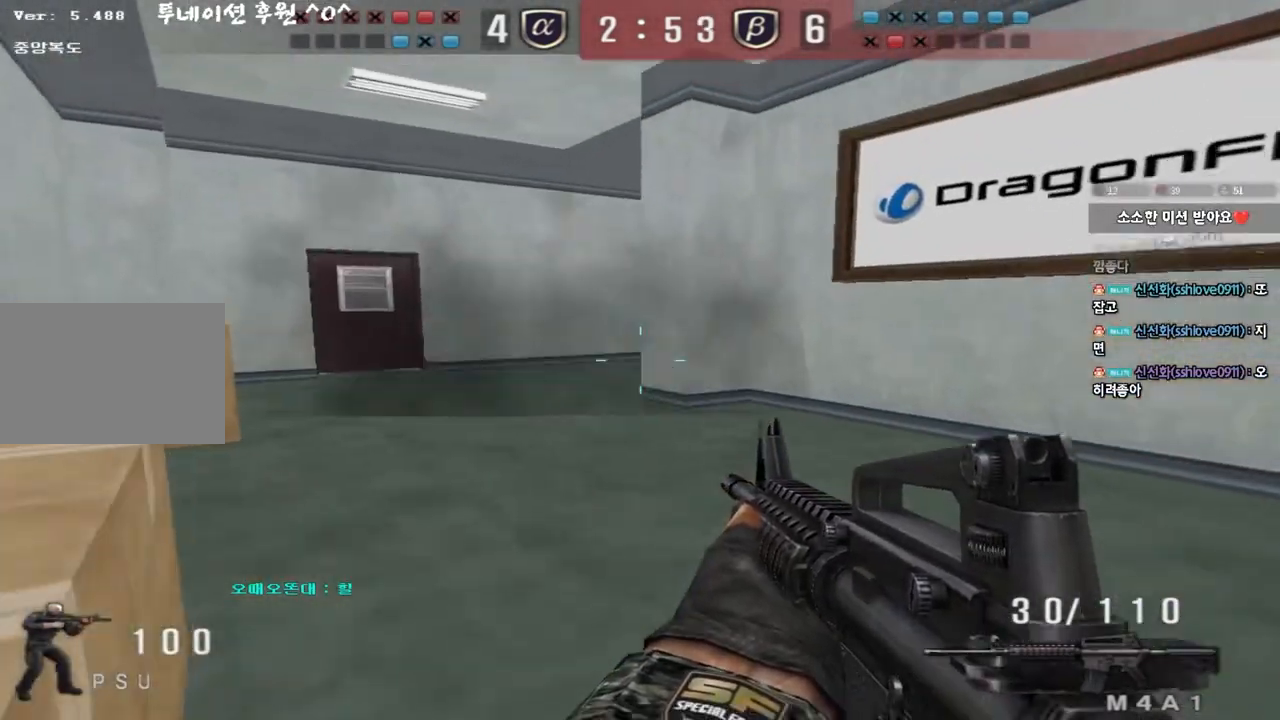
{"keys": ["d", "w"], "events": [[33, "a", "down"], [33, "d", "up"], [233, "ctrl", "down"], [250, "a", "up"], [250, "w", "up"], [333, "a", "down"], [333, "w", "down"], [350, "ctrl", "up"], [417, "a", "up"], [467, "d", "down"]]}
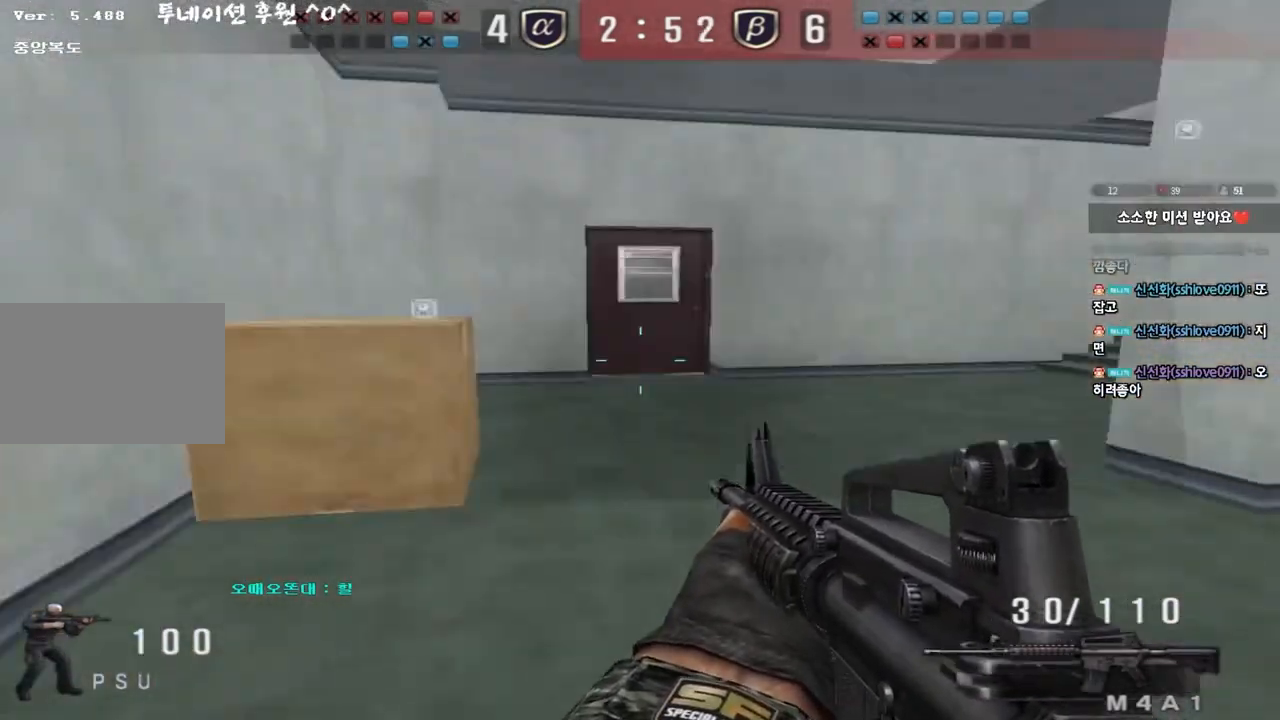
{"keys": ["a", "s"], "events": [[50, "ctrl", "down"], [117, "d", "up"], [117, "w", "up"], [233, "a", "down"], [250, "s", "down"], [283, "ctrl", "up"]]}
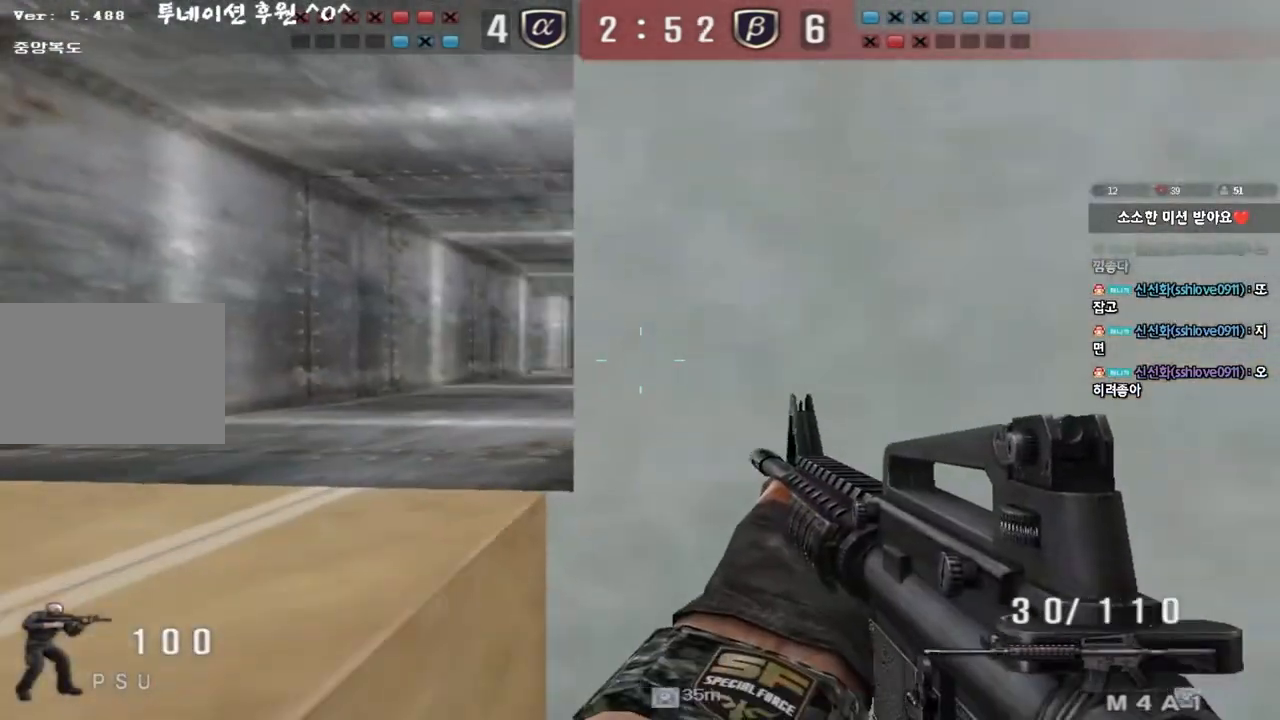
{"keys": ["d", "w"], "events": [[67, "ctrl", "down"], [67, "s", "up"], [83, "a", "up"], [167, "a", "down"], [167, "ctrl", "up"], [167, "s", "down"], [333, "ctrl", "down"], [350, "s", "up"], [367, "a", "up"], [433, "w", "down"], [450, "d", "down"], [467, "ctrl", "up"]]}
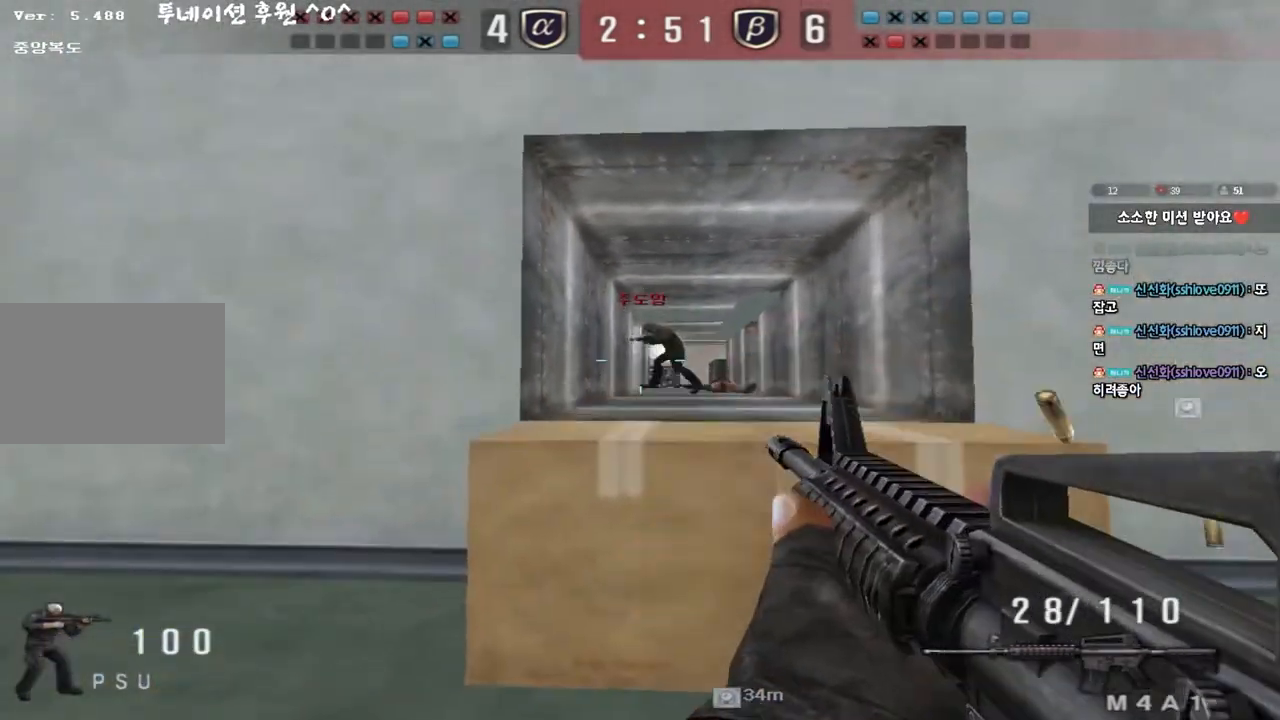
{"keys": ["a", "s"], "events": [[150, "ctrl", "down"], [150, "d", "up"], [167, "space", "down"], [167, "w", "up"], [233, "a", "down"], [233, "s", "down"], [233, "space", "up"], [250, "ctrl", "up"], [333, "ctrl", "down"], [500, "ctrl", "up"]]}
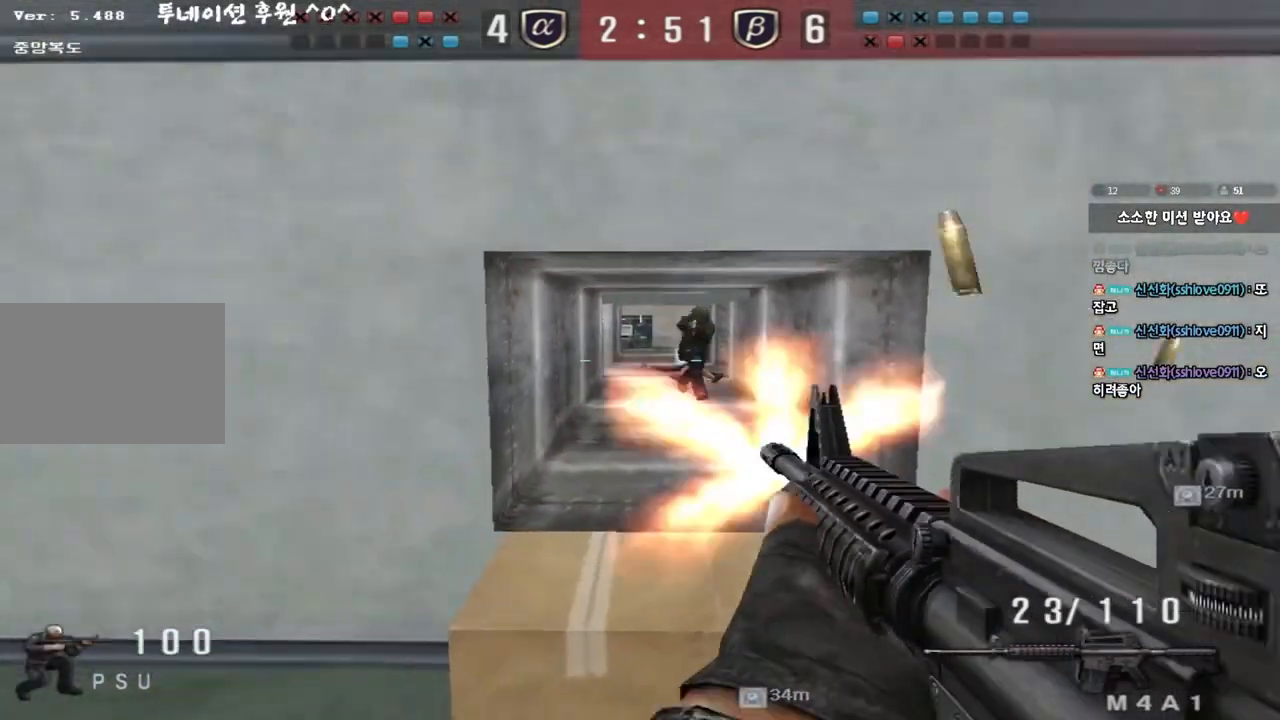
{"keys": ["ctrl"], "events": [[17, "ctrl", "down"], [17, "s", "up"], [33, "a", "up"], [83, "d", "down"], [100, "ctrl", "up"], [100, "w", "down"], [167, "ctrl", "down"], [283, "ctrl", "up"], [467, "ctrl", "down"], [467, "d", "up"], [483, "w", "up"]]}
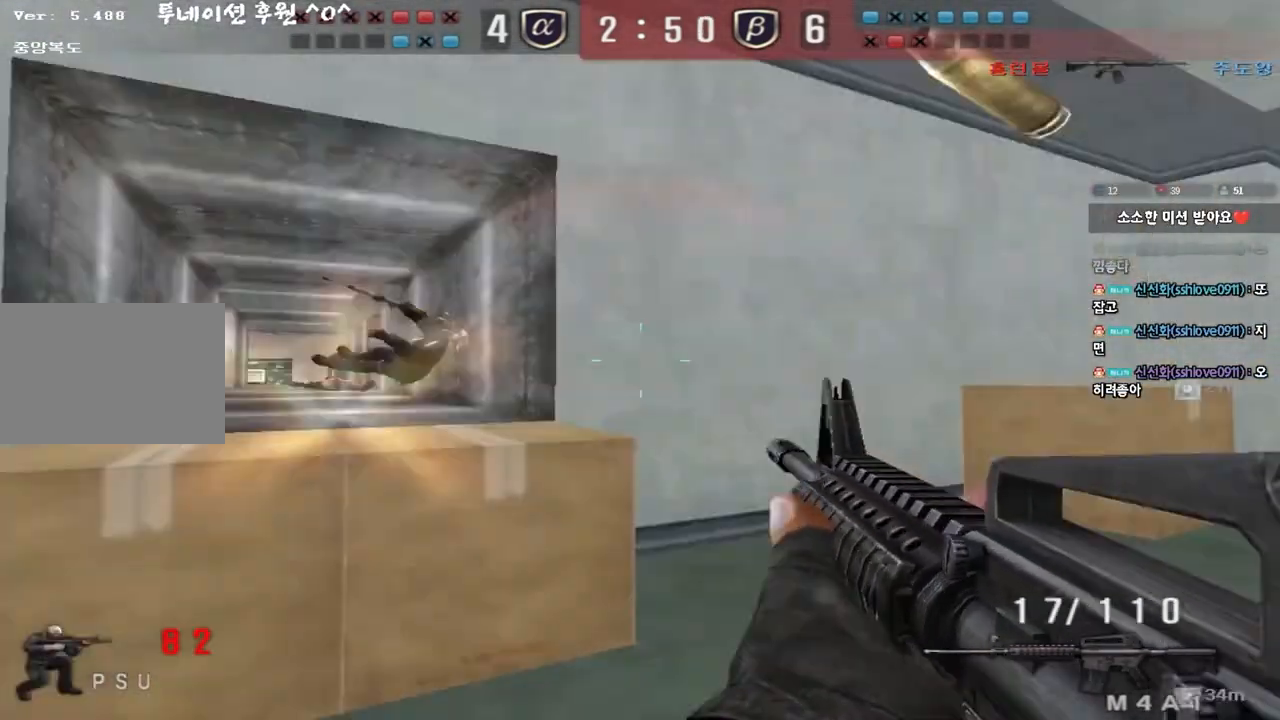
{"keys": ["a", "s"], "events": [[50, "a", "down"], [83, "w", "down"], [100, "ctrl", "up"], [233, "shift", "down"], [250, "a", "up"], [250, "space", "down"], [250, "w", "up"], [333, "a", "down"], [350, "s", "down"], [350, "shift", "up"], [367, "space", "up"]]}
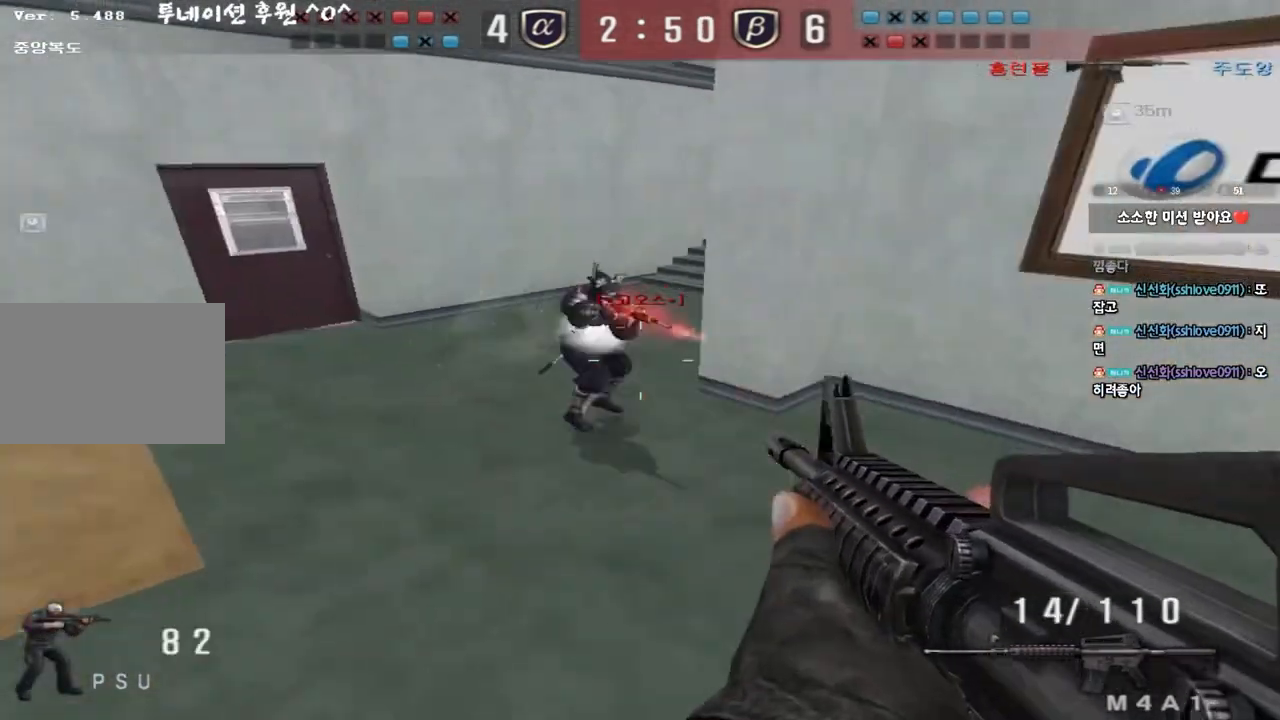
{"keys": ["a", "w"], "events": [[50, "a", "up"], [50, "s", "up"], [233, "a", "down"], [250, "w", "down"]]}
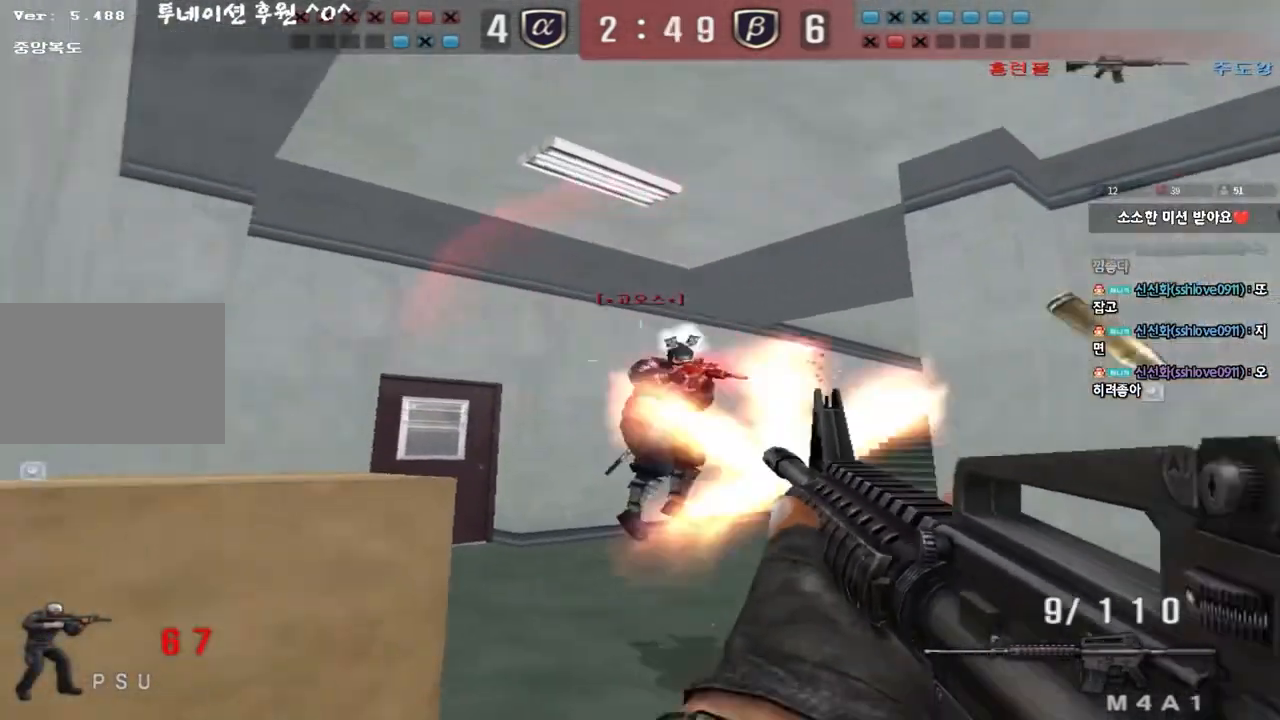
{"keys": ["ctrl", "w"], "events": [[50, "ctrl", "down"], [50, "w", "up"], [67, "a", "up"], [133, "ctrl", "up"], [133, "d", "down"], [133, "w", "down"], [233, "ctrl", "down"], [233, "w", "up"], [250, "d", "up"], [300, "d", "down"], [317, "ctrl", "up"], [317, "s", "down"], [417, "ctrl", "down"], [417, "d", "up"], [417, "s", "up"], [483, "w", "down"]]}
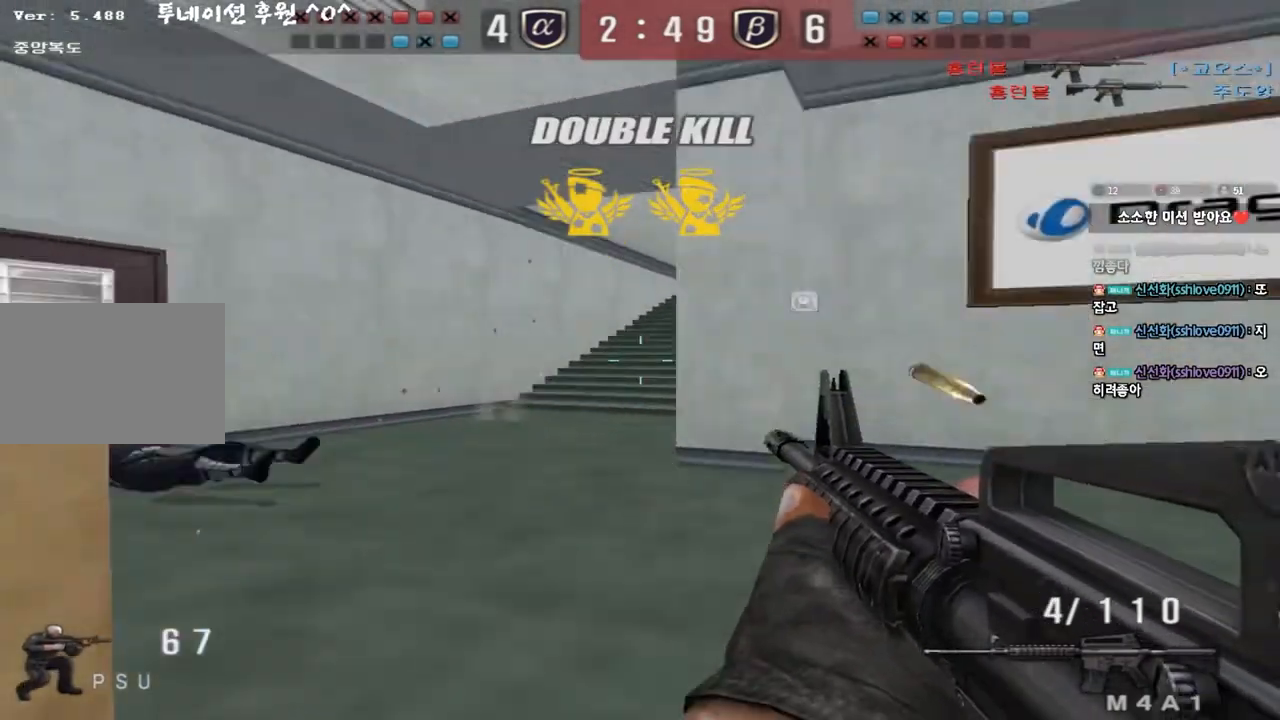
{"keys": ["a", "w"], "events": [[17, "ctrl", "up"], [17, "r", "down"], [83, "a", "down"], [100, "r", "up"], [350, "shift", "down"], [350, "w", "up"], [367, "a", "up"], [433, "a", "down"], [450, "shift", "up"], [450, "w", "down"]]}
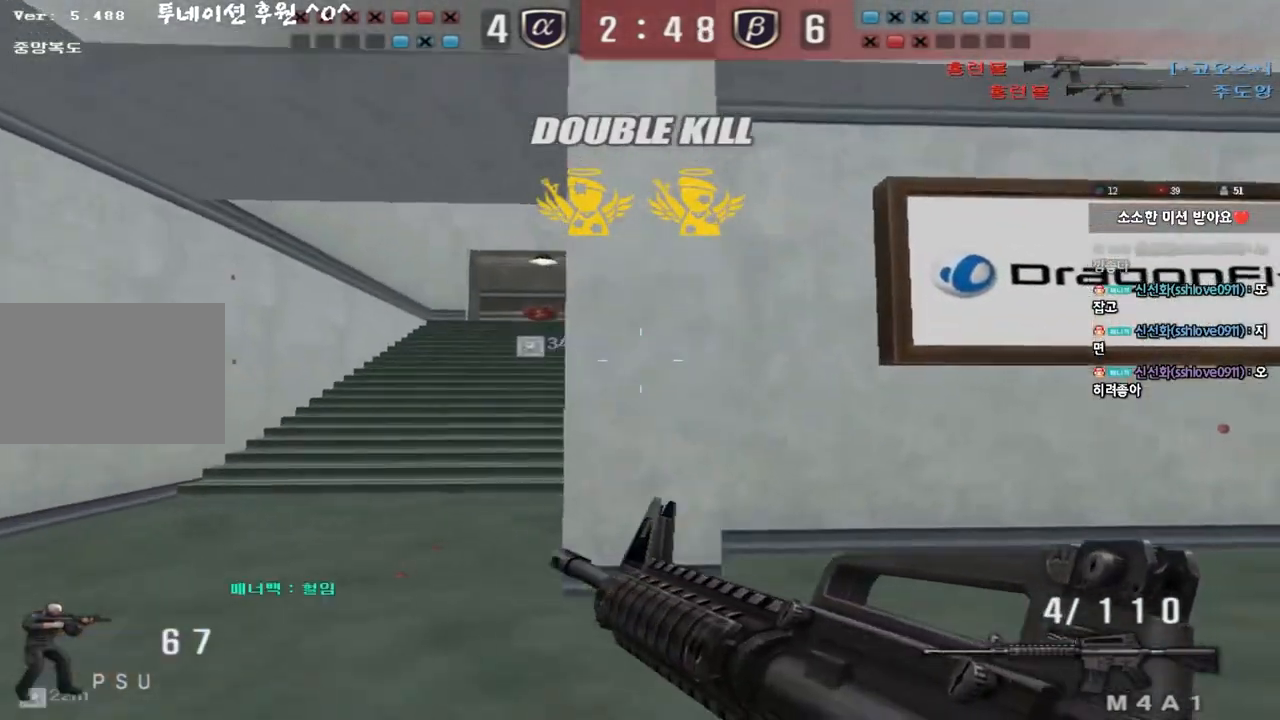
{"keys": ["a", "ctrl", "w"], "events": [[50, "shift", "down"], [150, "shift", "up"], [383, "w", "up"], [400, "a", "up"], [400, "ctrl", "down"], [467, "a", "down"], [483, "w", "down"]]}
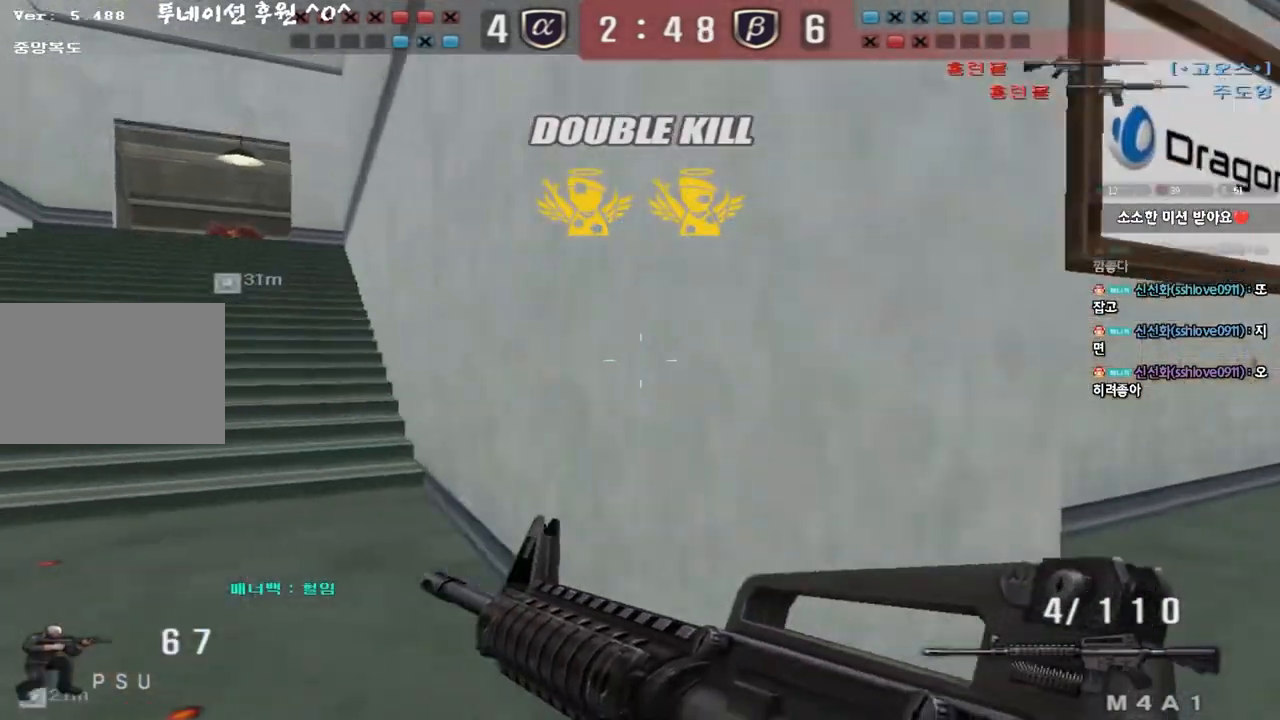
{"keys": ["d", "w"], "events": [[17, "ctrl", "up"], [217, "ctrl", "down"], [217, "w", "up"], [233, "a", "up"], [283, "d", "down"], [283, "w", "down"], [300, "ctrl", "up"]]}
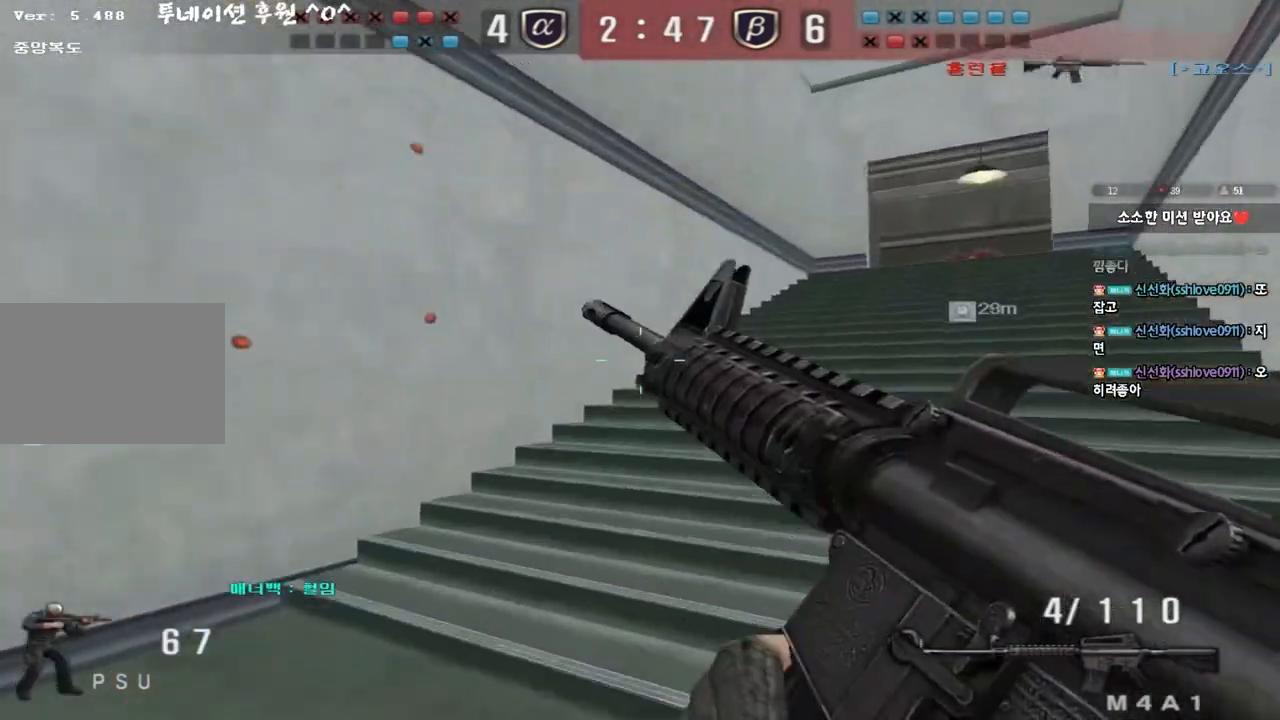
{"keys": ["d", "tab", "w"], "events": [[50, "ctrl", "down"], [50, "d", "up"], [67, "w", "up"], [133, "ctrl", "up"], [150, "d", "down"], [150, "w", "down"], [333, "d", "up"], [350, "ctrl", "down"], [350, "w", "up"], [400, "tab", "down"], [400, "w", "down"], [417, "d", "down"], [433, "ctrl", "up"]]}
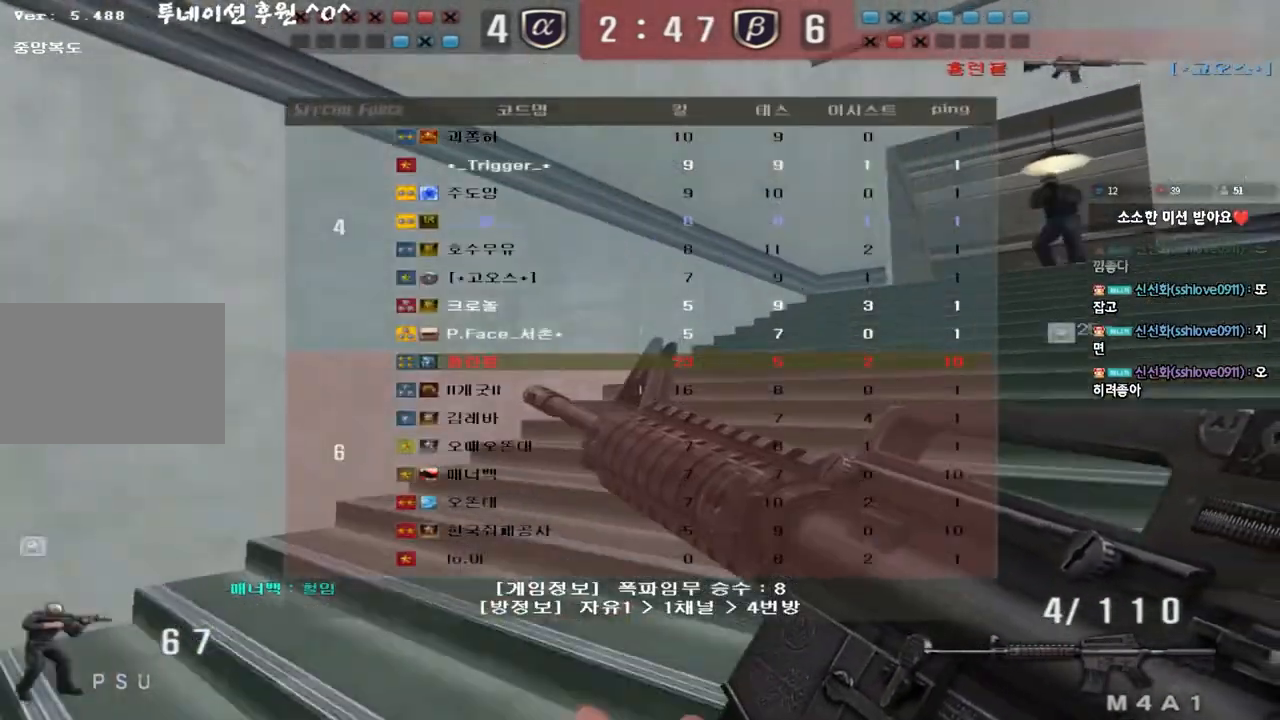
{"keys": ["ctrl"], "events": [[67, "w", "up"], [83, "ctrl", "down"], [83, "d", "up"], [83, "tab", "up"], [217, "a", "down"], [233, "w", "down"], [283, "ctrl", "up"], [467, "ctrl", "down"], [467, "w", "up"], [483, "a", "up"]]}
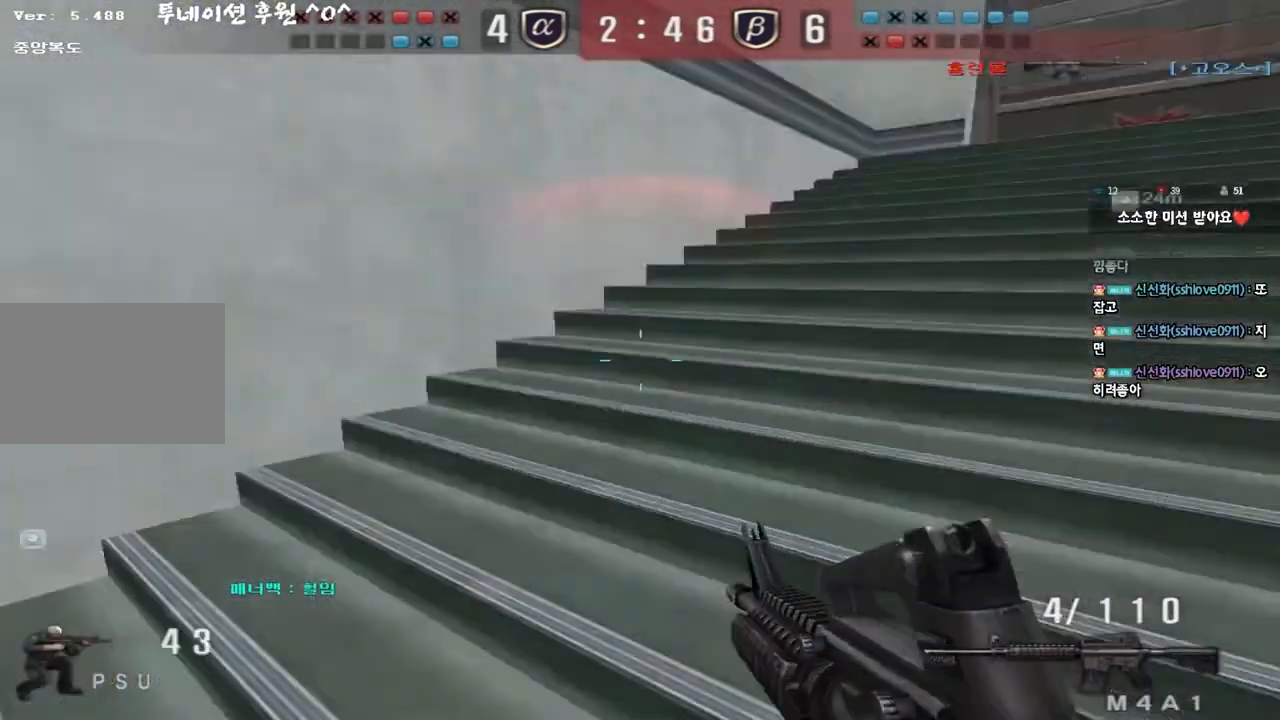
{"keys": ["d", "s"], "events": [[33, "d", "down"], [33, "w", "down"], [67, "ctrl", "up"], [167, "ctrl", "down"], [183, "d", "up"], [183, "w", "up"], [200, "space", "down"], [250, "a", "down"], [250, "s", "down"], [283, "ctrl", "up"], [300, "space", "up"], [367, "ctrl", "down"], [467, "a", "up"], [467, "ctrl", "up"], [483, "d", "down"]]}
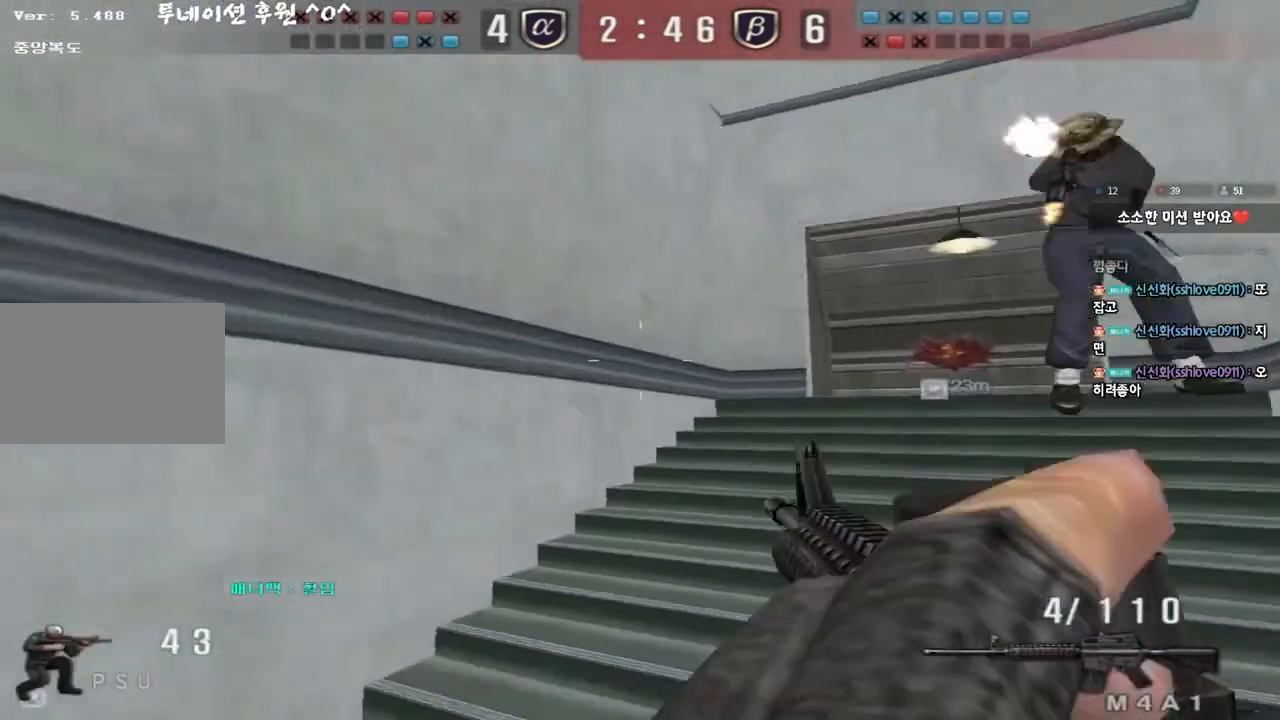
{"keys": ["a", "ctrl", "s"], "events": [[67, "ctrl", "down"], [167, "ctrl", "up"], [300, "ctrl", "down"], [317, "d", "up"], [317, "s", "up"], [400, "a", "down"], [400, "s", "down"], [433, "ctrl", "up"], [500, "ctrl", "down"]]}
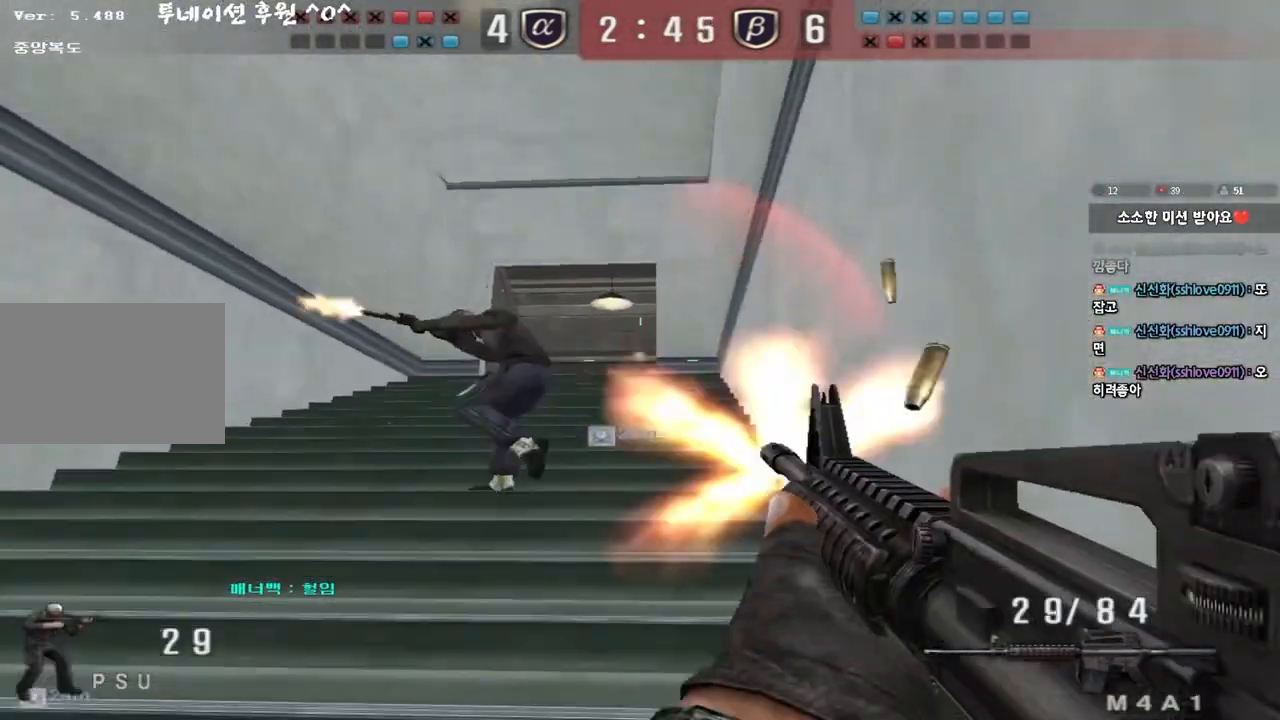
{"keys": ["ctrl"], "events": [[33, "a", "up"], [33, "s", "up"], [100, "a", "down"], [100, "s", "down"], [117, "ctrl", "up"], [233, "ctrl", "down"], [250, "a", "up"], [250, "s", "up"], [300, "a", "down"], [300, "s", "down"], [333, "ctrl", "up"], [433, "ctrl", "down"], [467, "a", "up"], [467, "s", "up"]]}